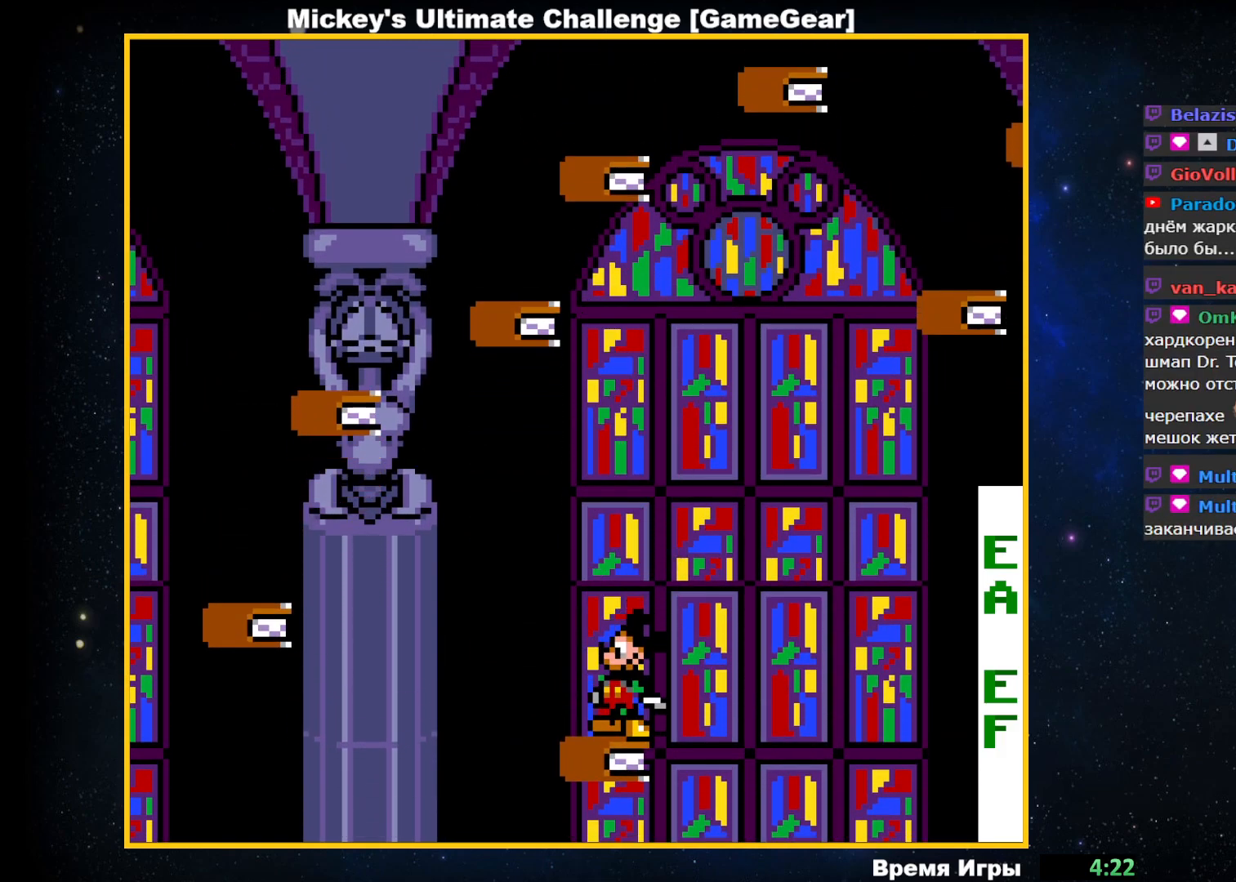
Gameplay with a controller (PlayStation layout); each line is a JSON object with the inputs held at the frame after it. "events" lists button and stick changes between this image and that frame as [ms after this image, input, new state], when the widget could be followed in between. Not read: left_stick right_stick.
{"buttons": [], "events": []}
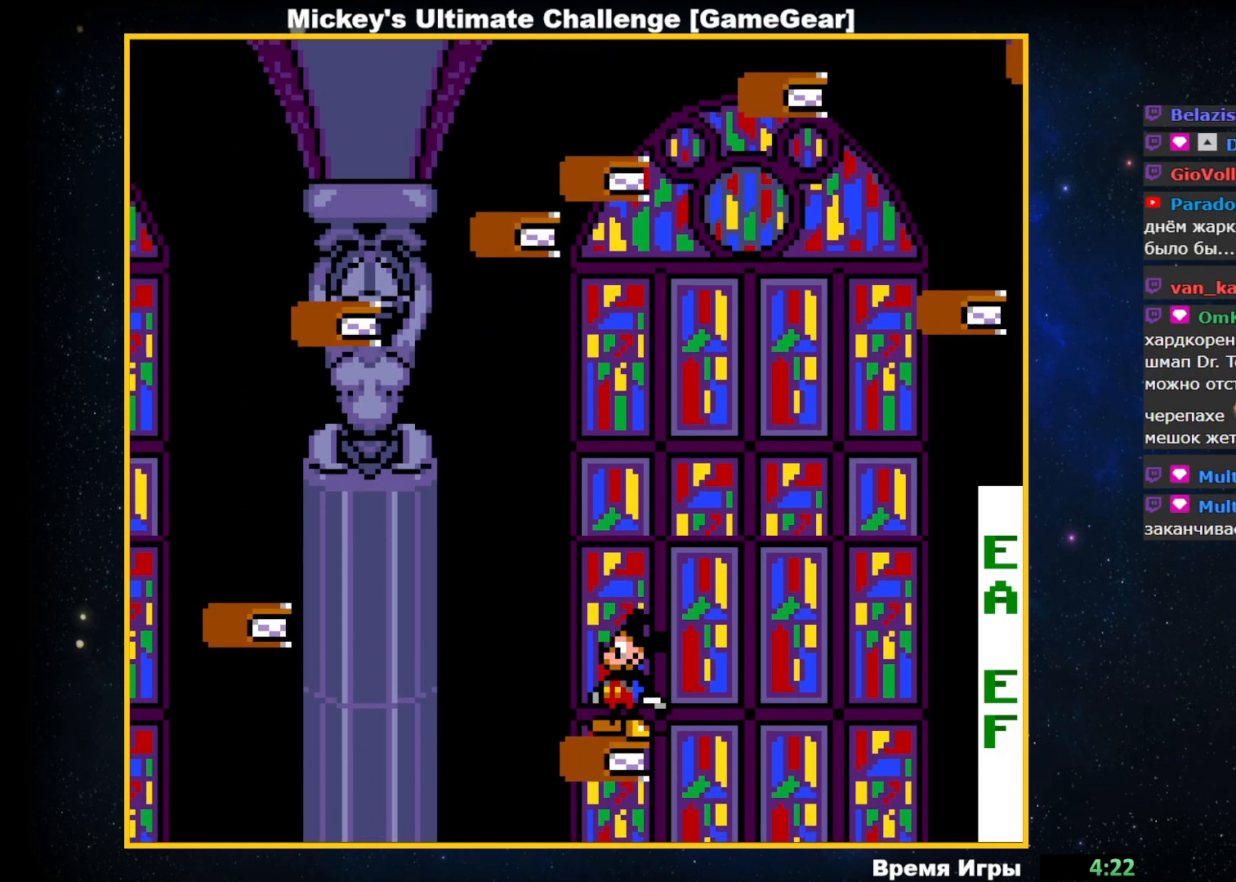
{"buttons": [], "events": []}
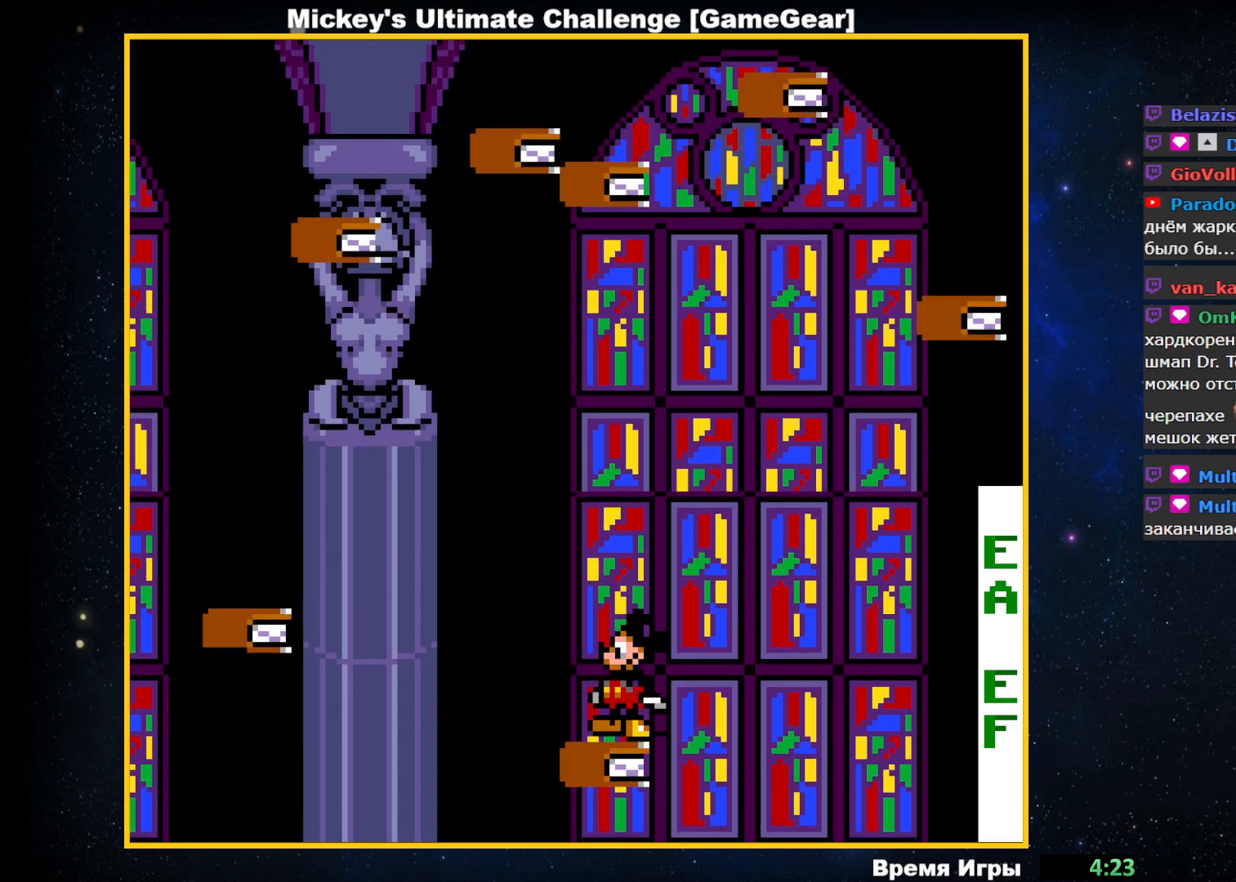
{"buttons": [], "events": []}
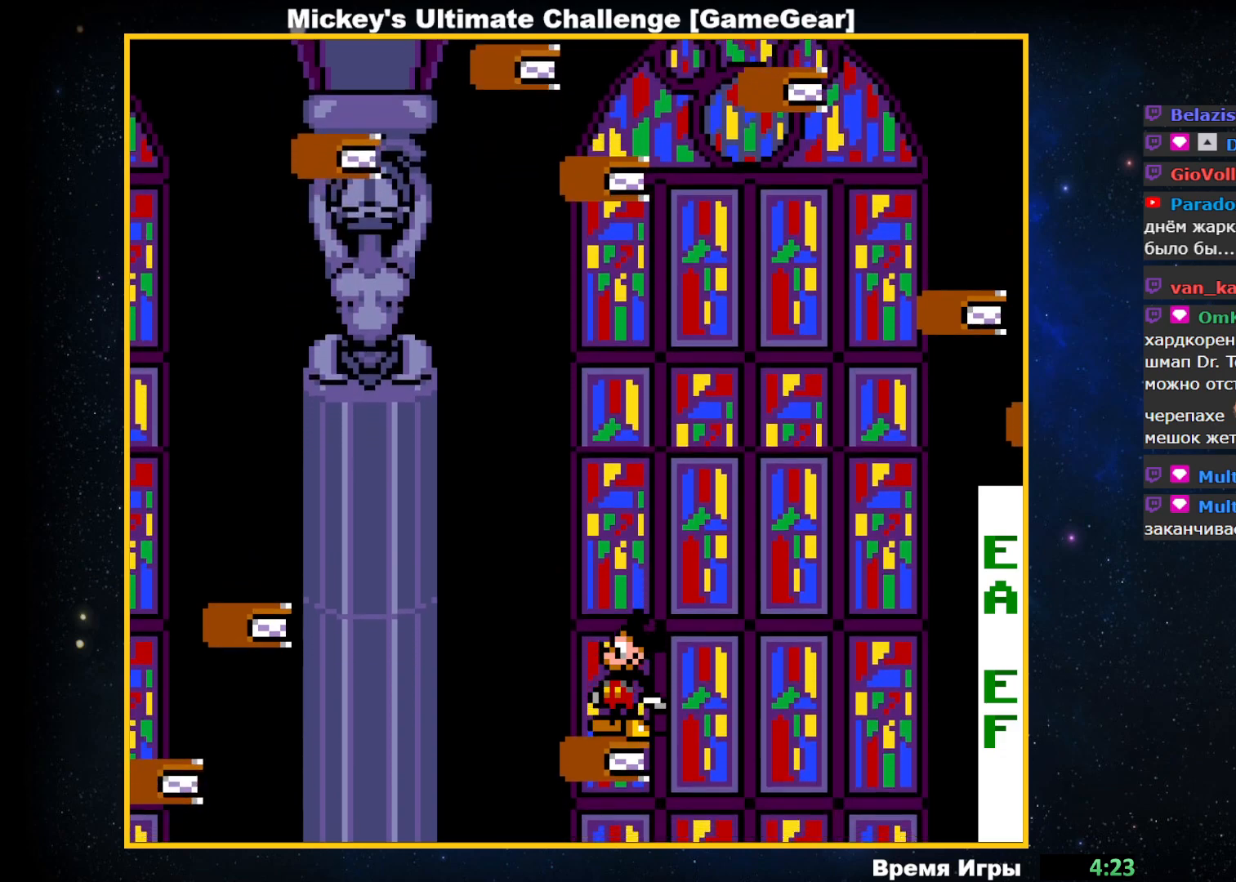
{"buttons": [], "events": []}
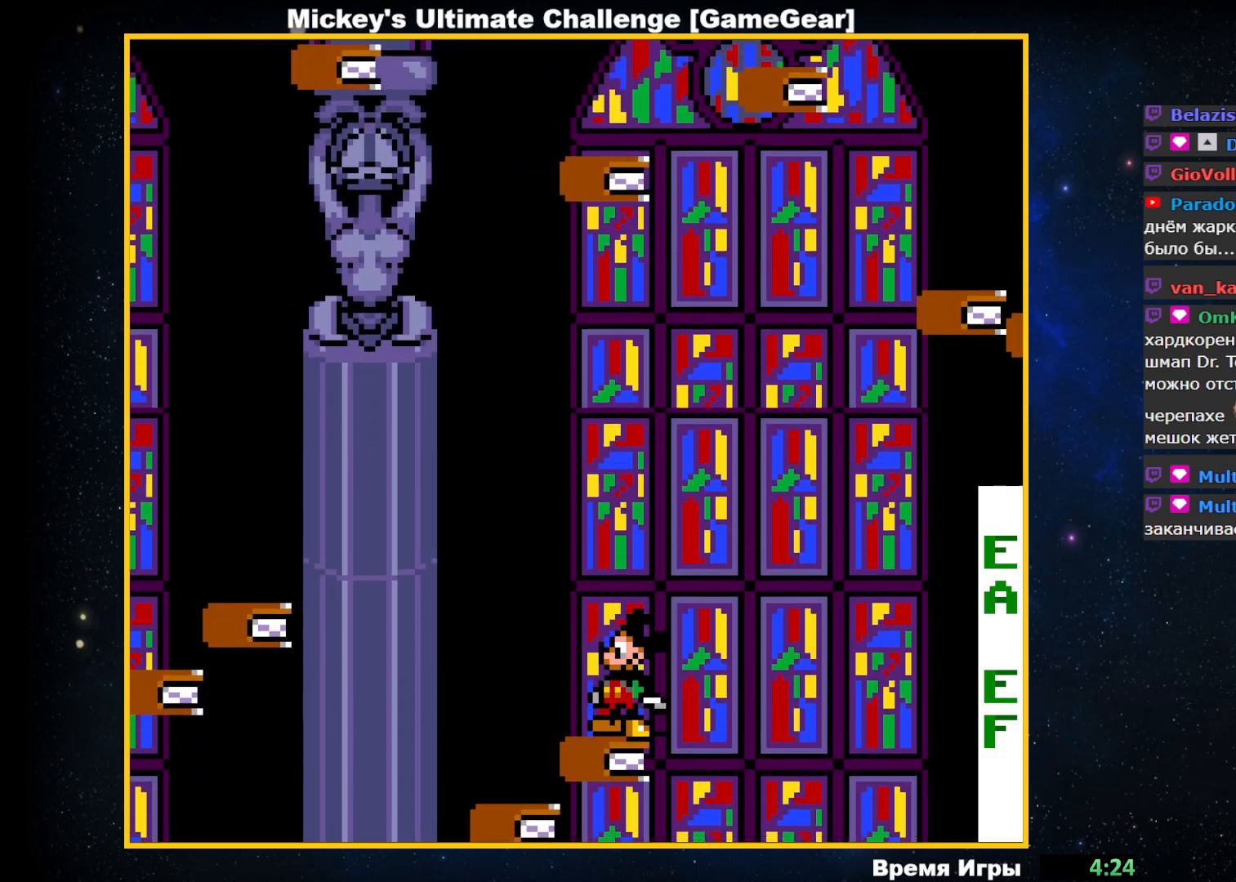
{"buttons": [], "events": []}
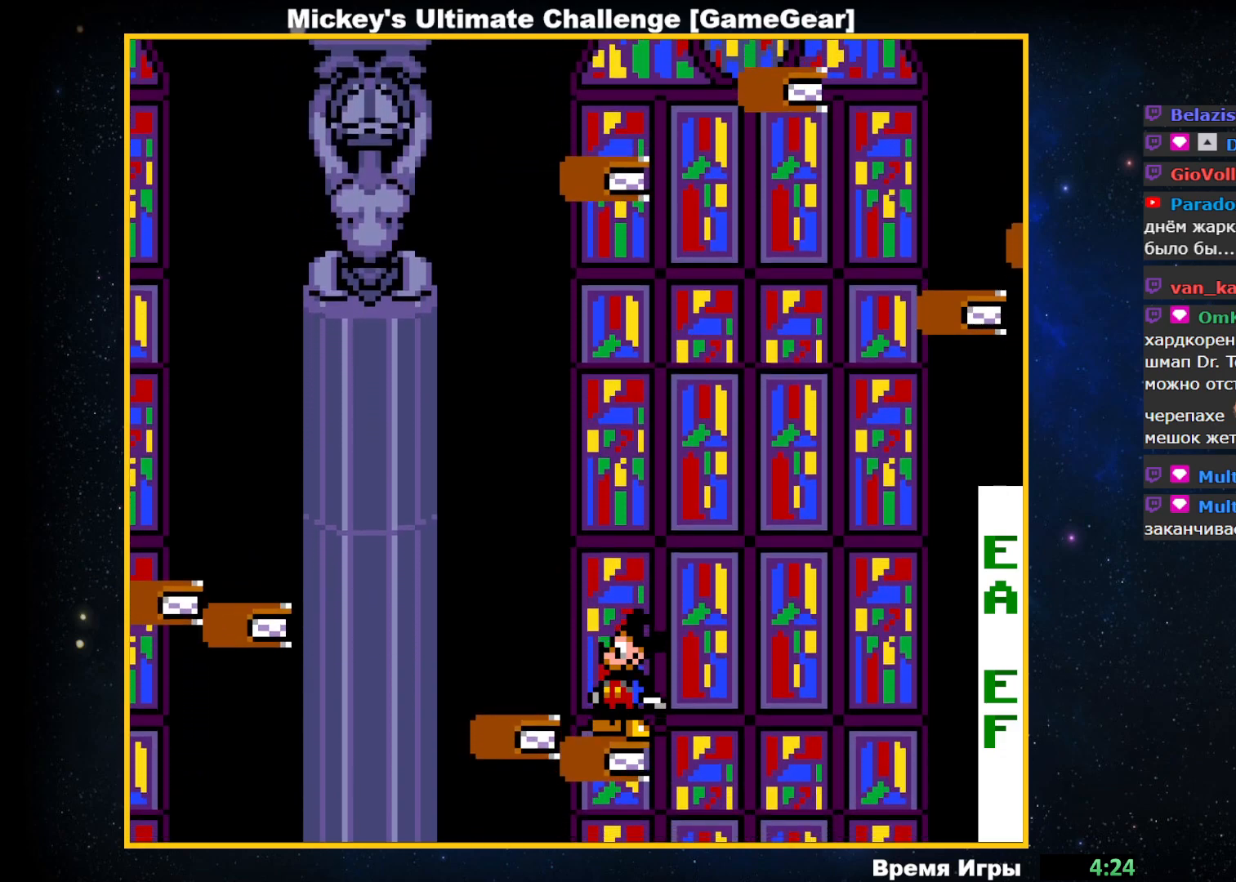
{"buttons": ["DPAD_LEFT"], "events": [[100, "CIRCLE", "down"], [233, "DPAD_LEFT", "down"], [400, "CIRCLE", "up"]]}
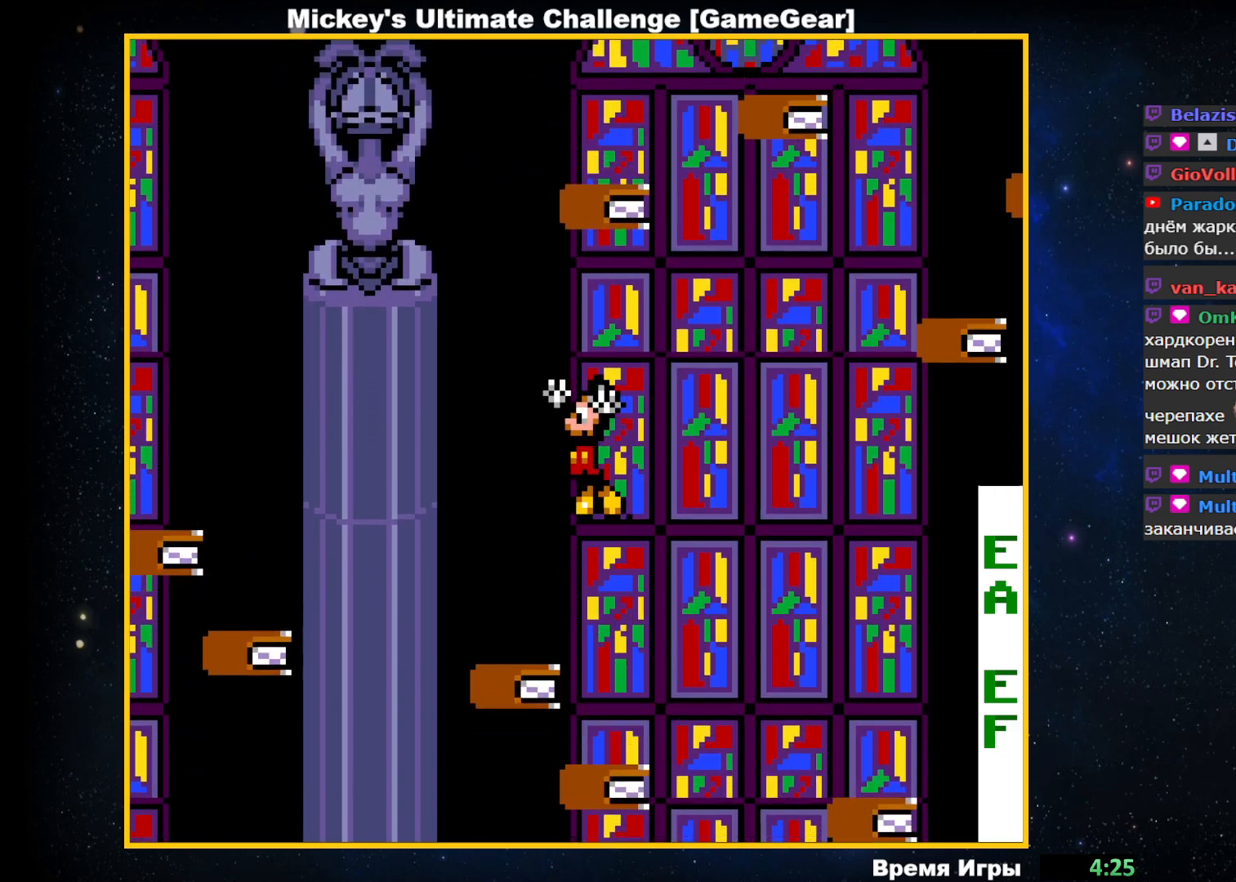
{"buttons": [], "events": [[300, "DPAD_LEFT", "up"]]}
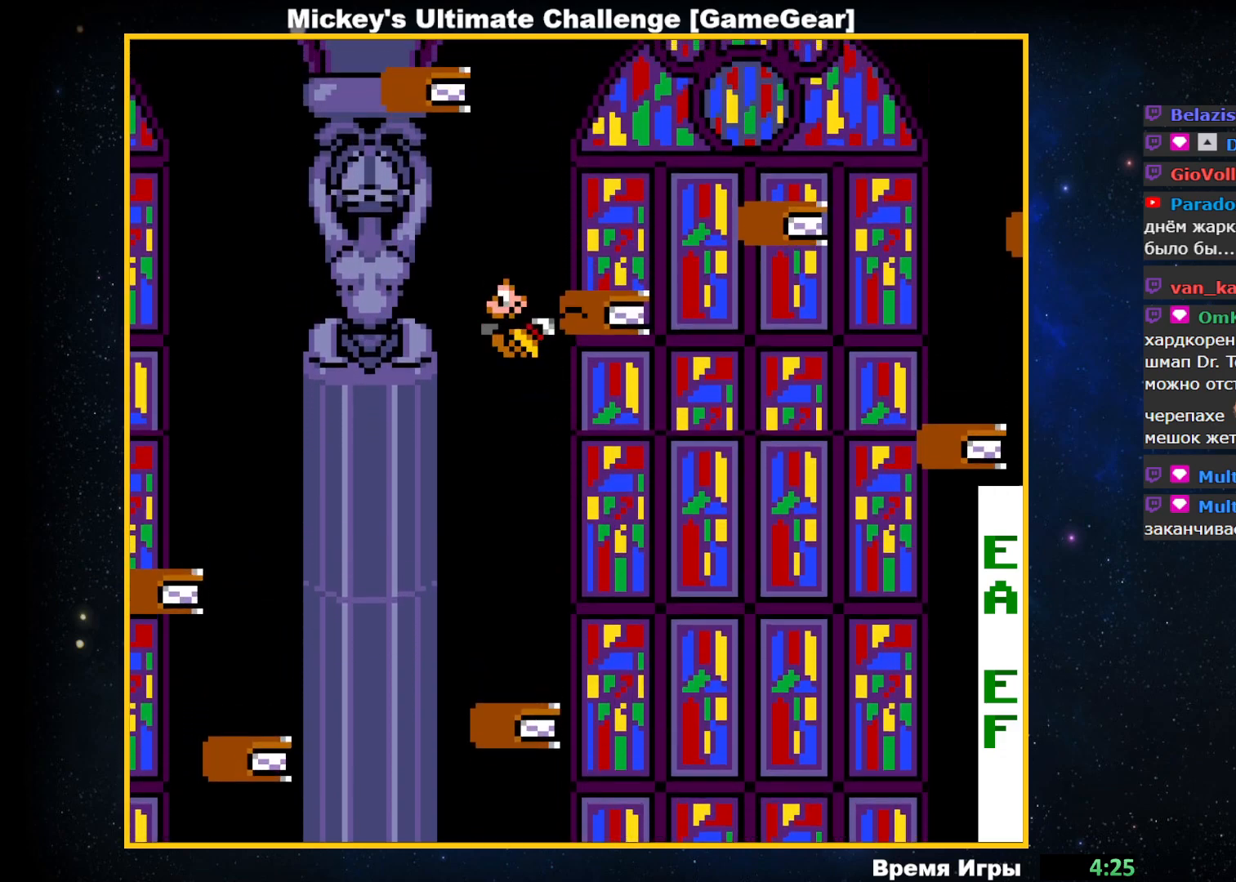
{"buttons": [], "events": []}
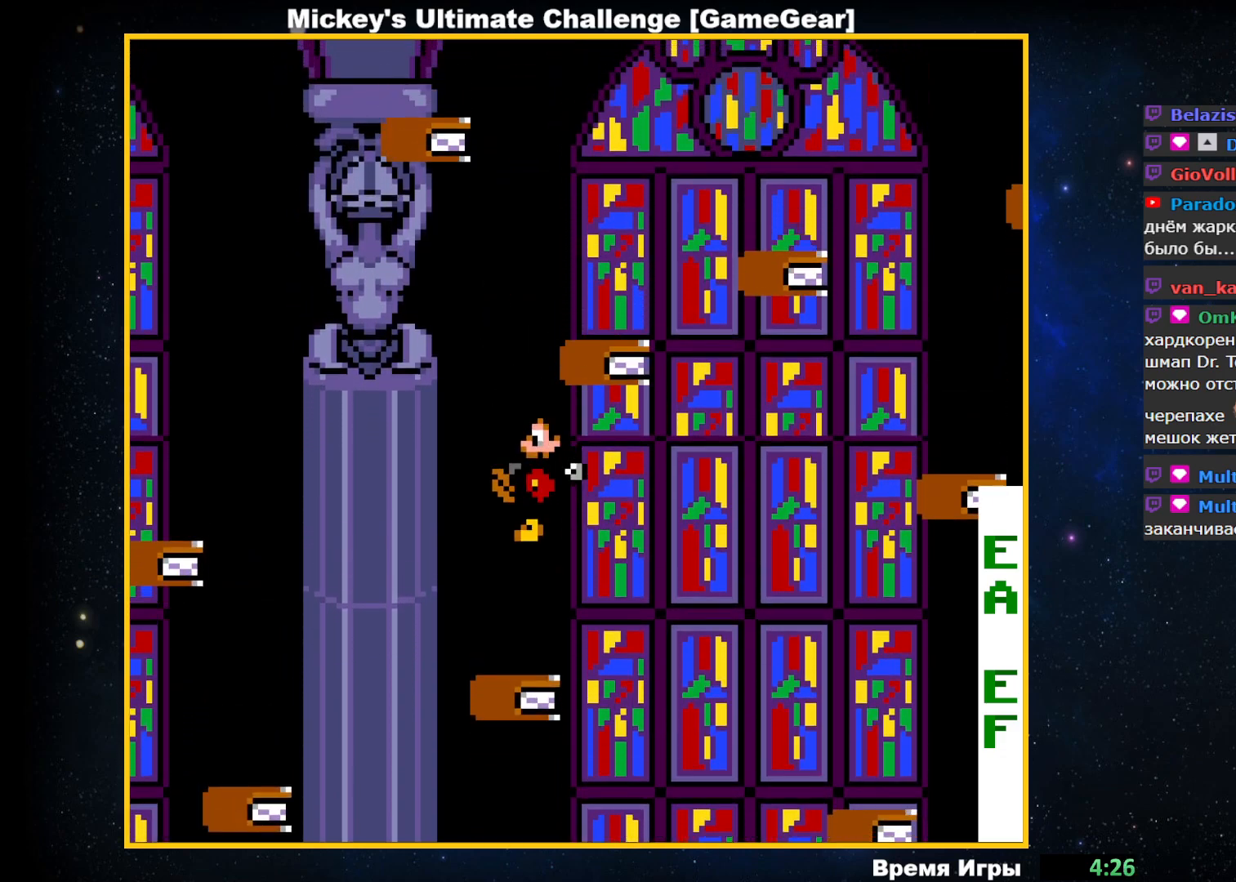
{"buttons": ["CIRCLE"], "events": [[117, "DPAD_LEFT", "down"], [183, "DPAD_LEFT", "up"], [400, "CIRCLE", "down"]]}
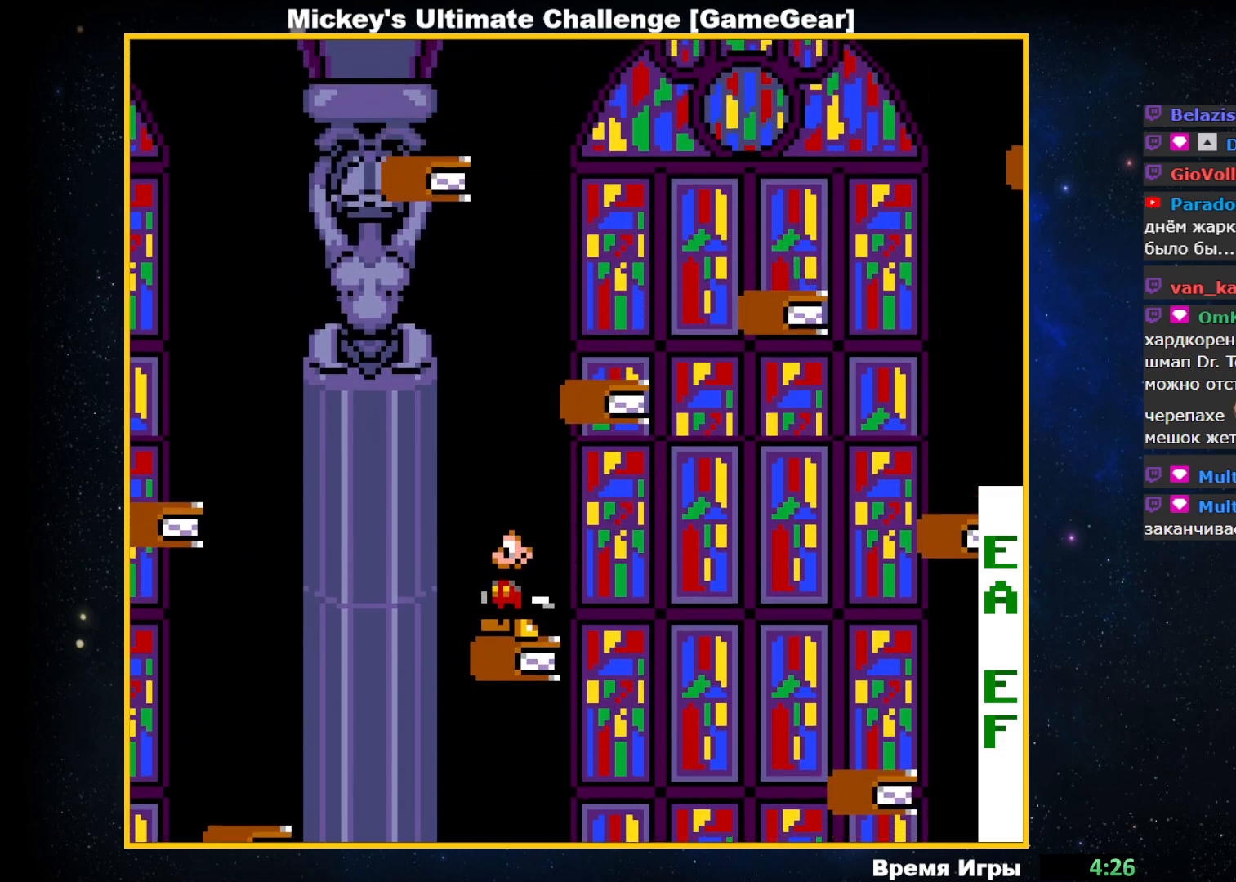
{"buttons": ["DPAD_RIGHT"], "events": [[217, "CIRCLE", "up"], [217, "DPAD_RIGHT", "down"]]}
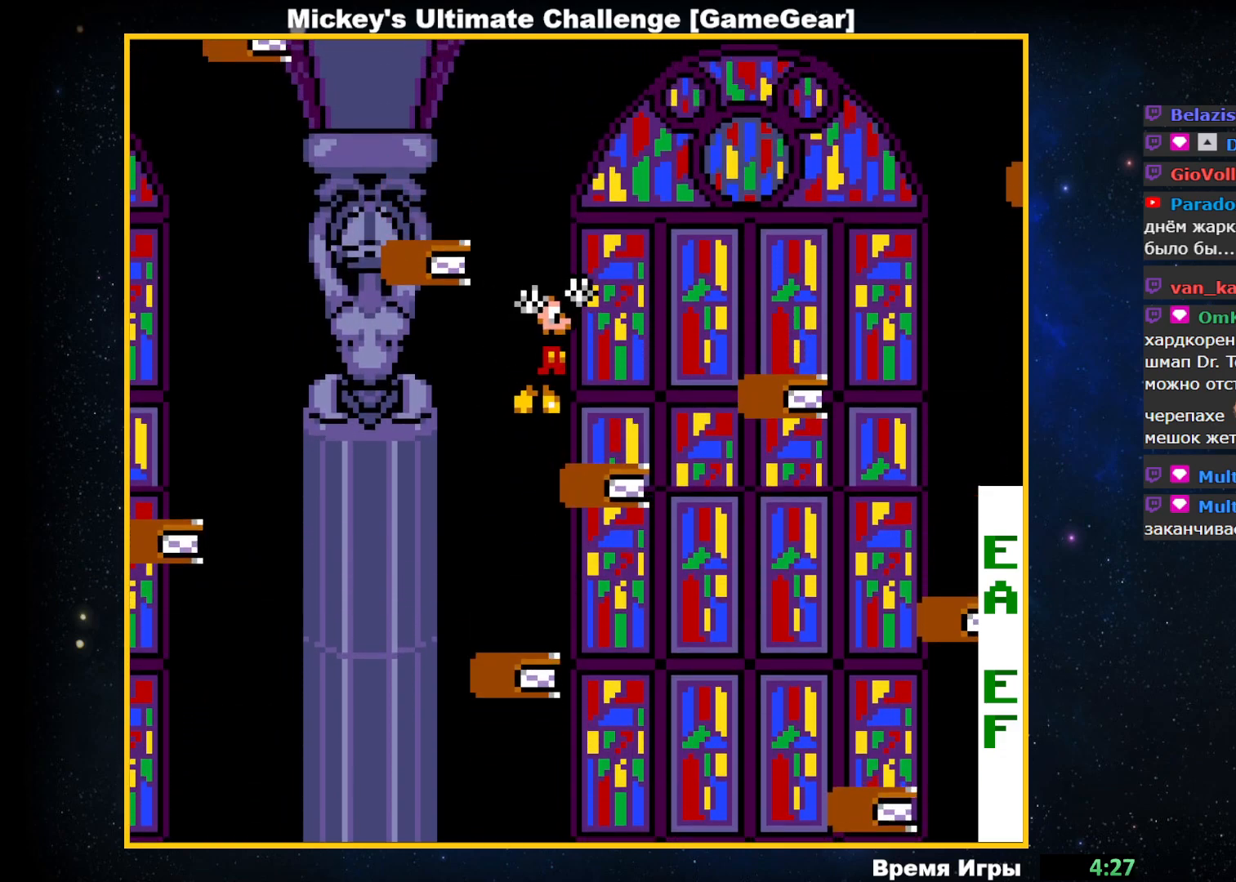
{"buttons": [], "events": [[117, "DPAD_RIGHT", "up"]]}
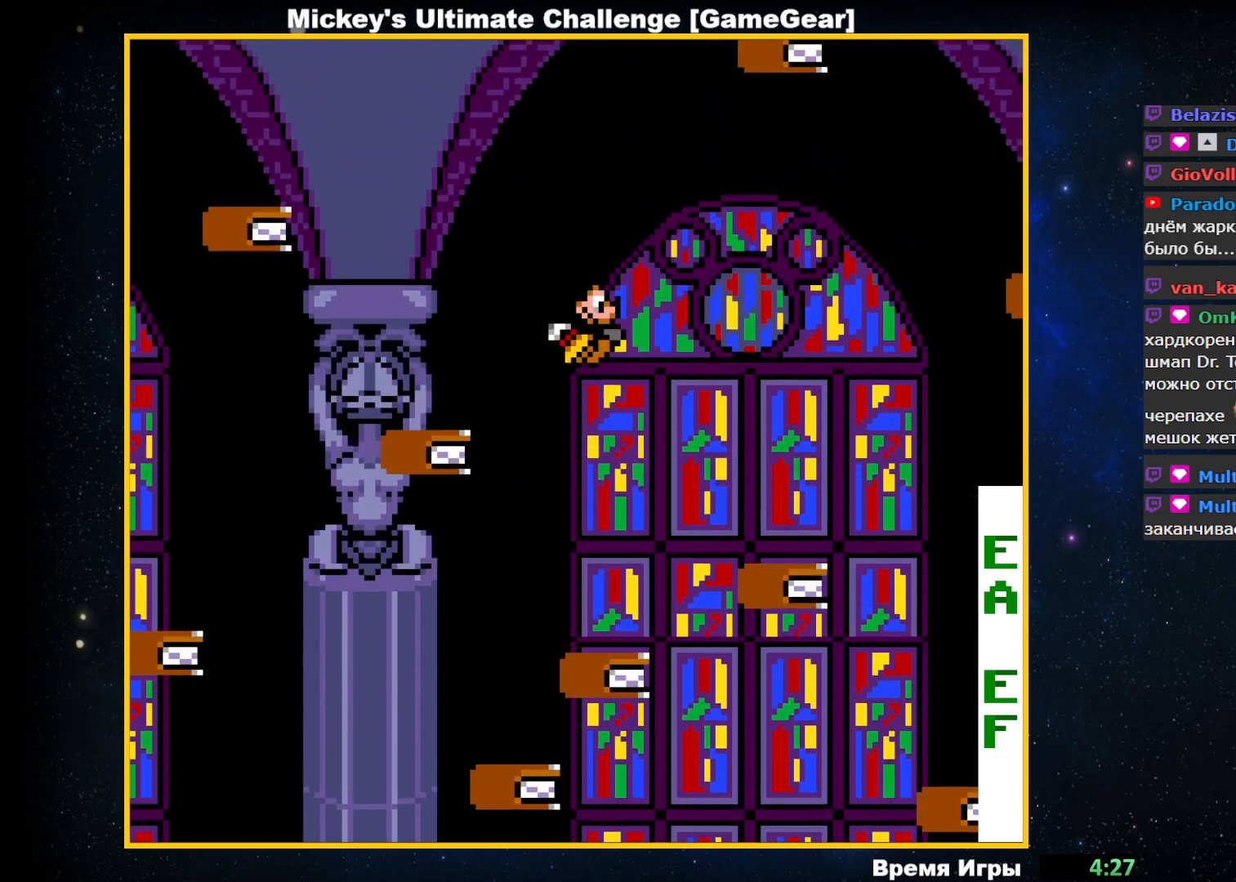
{"buttons": [], "events": []}
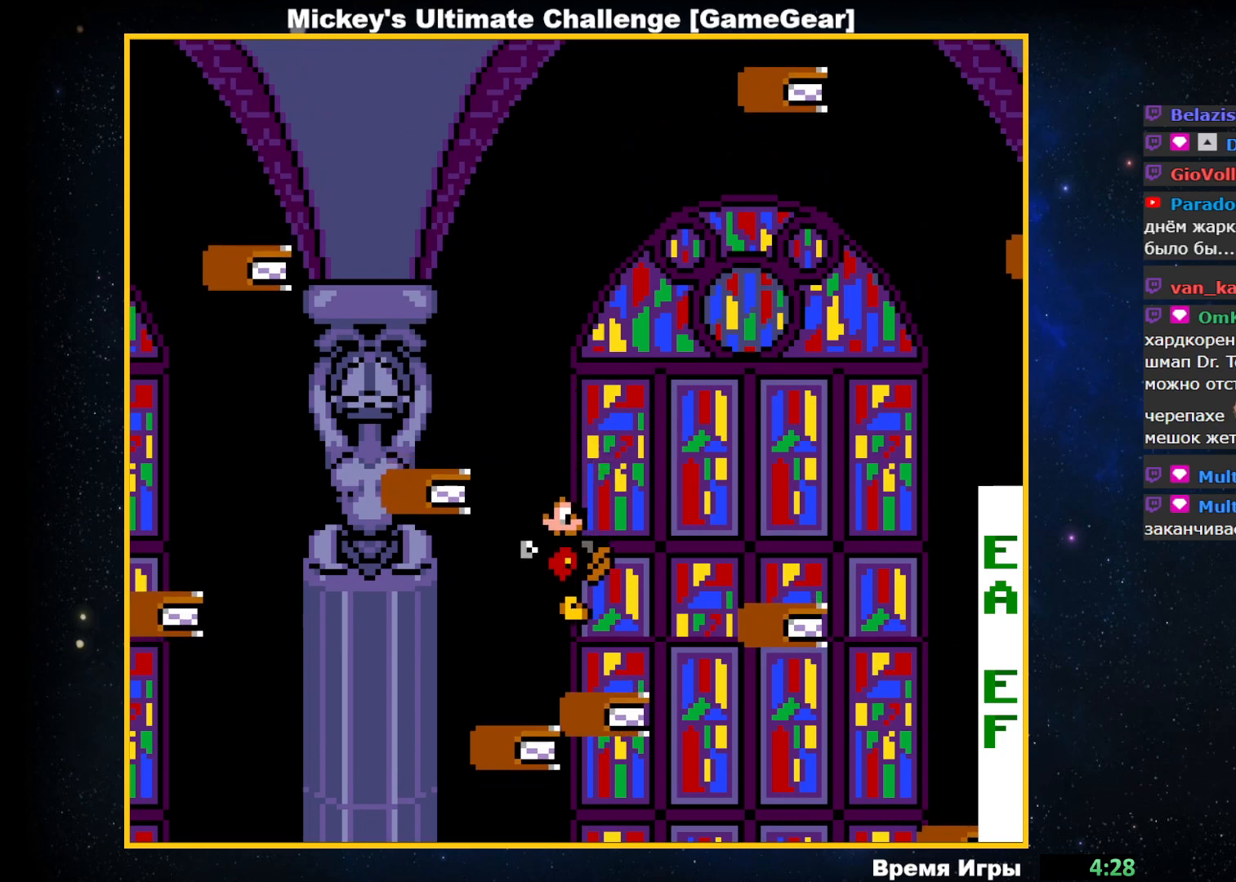
{"buttons": ["DPAD_RIGHT"], "events": [[350, "DPAD_RIGHT", "down"]]}
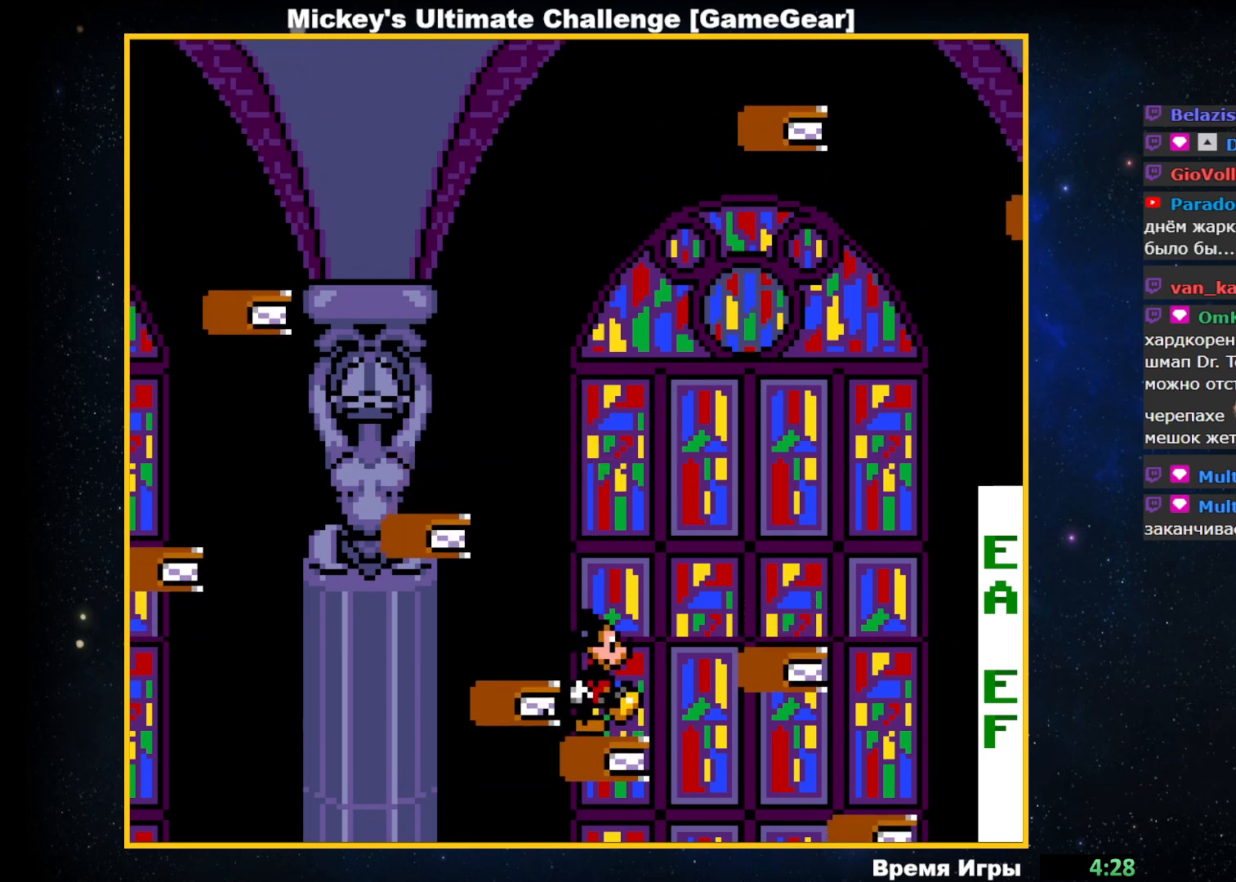
{"buttons": ["CIRCLE", "DPAD_RIGHT"], "events": [[17, "DPAD_RIGHT", "up"], [200, "CIRCLE", "down"], [217, "DPAD_RIGHT", "down"]]}
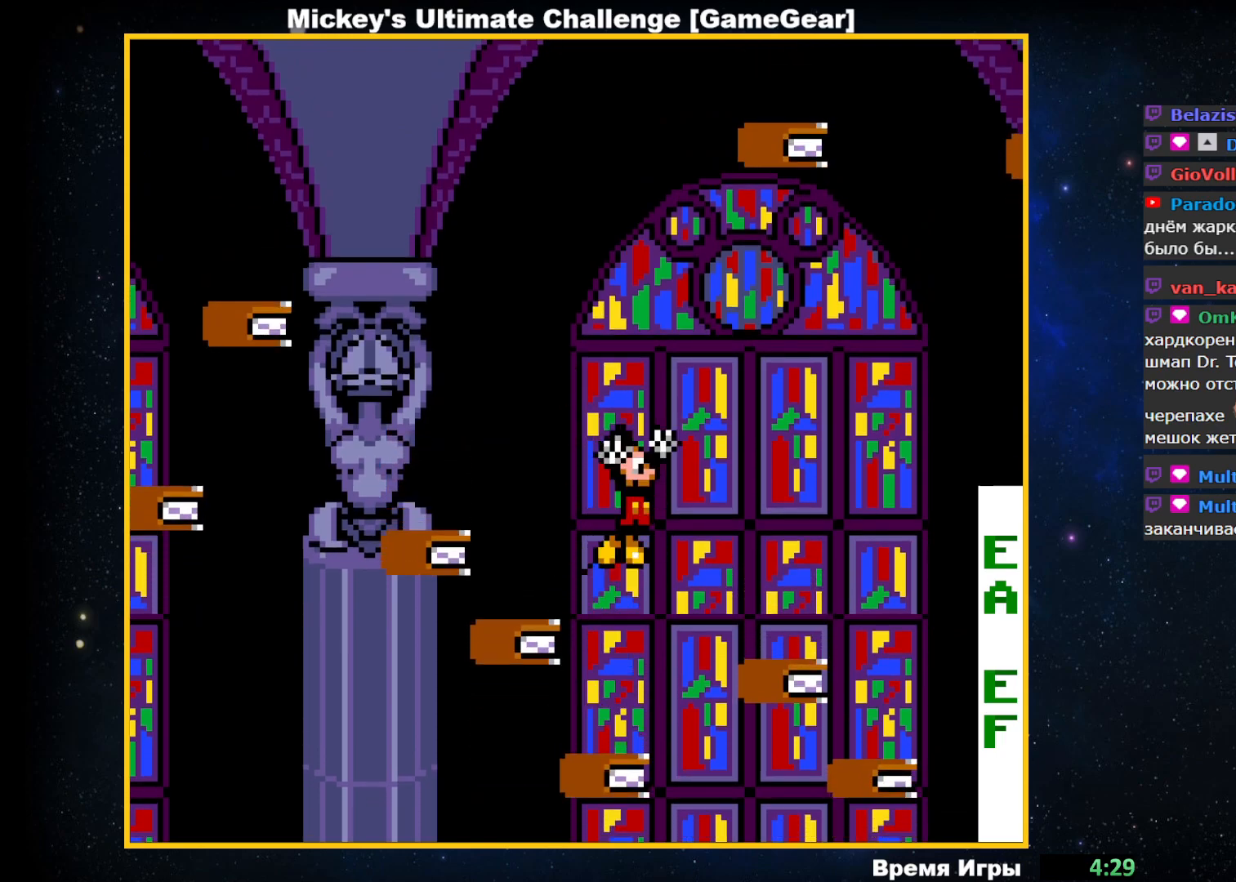
{"buttons": ["DPAD_RIGHT"], "events": [[33, "CIRCLE", "up"]]}
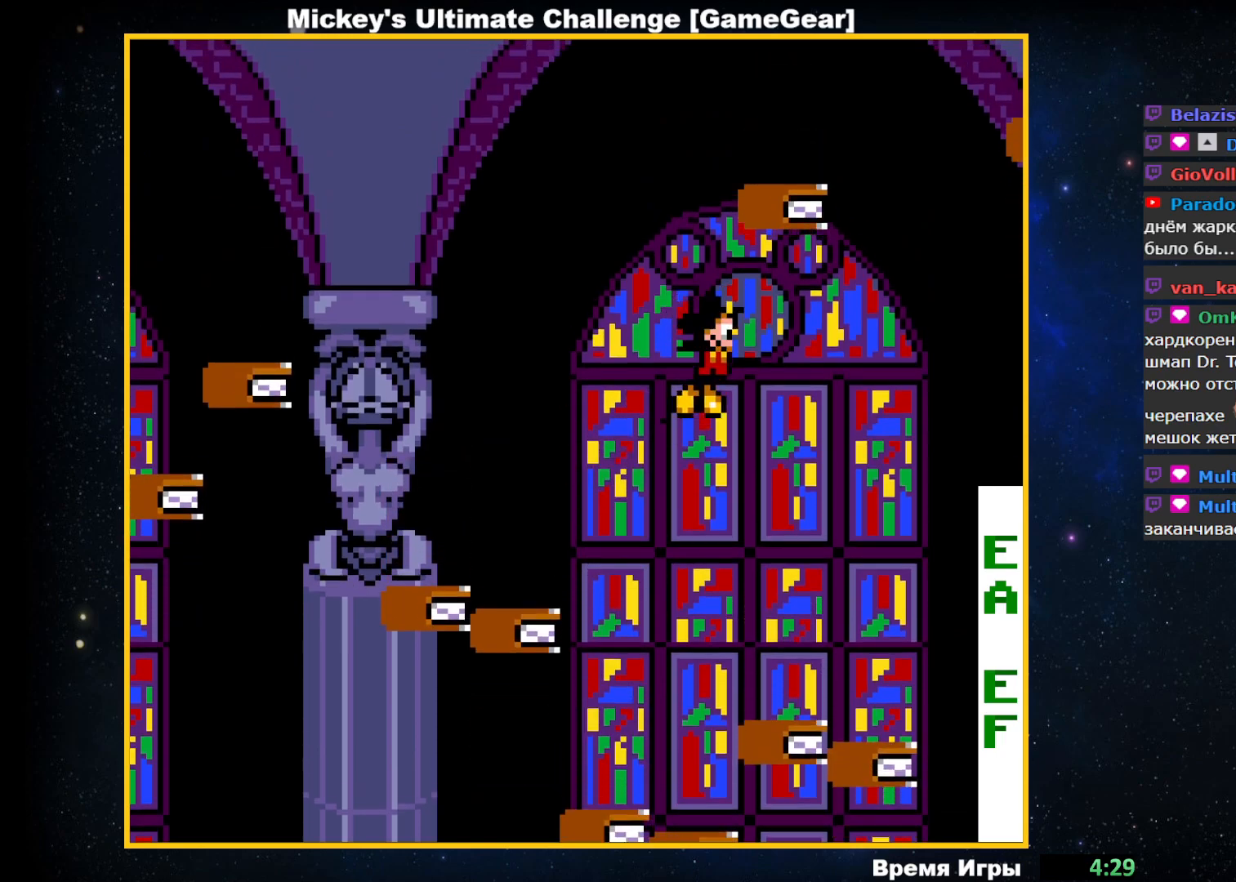
{"buttons": [], "events": [[350, "DPAD_RIGHT", "up"]]}
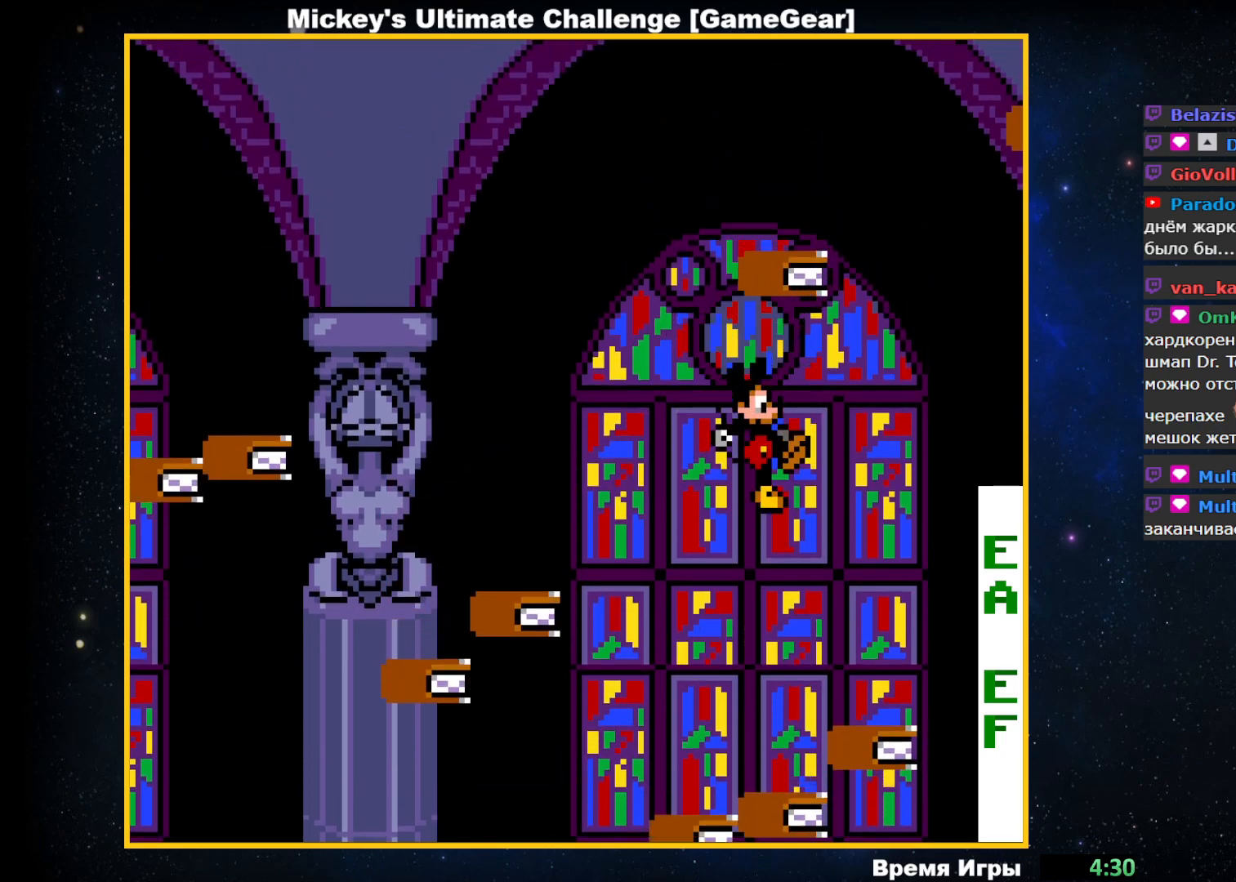
{"buttons": [], "events": []}
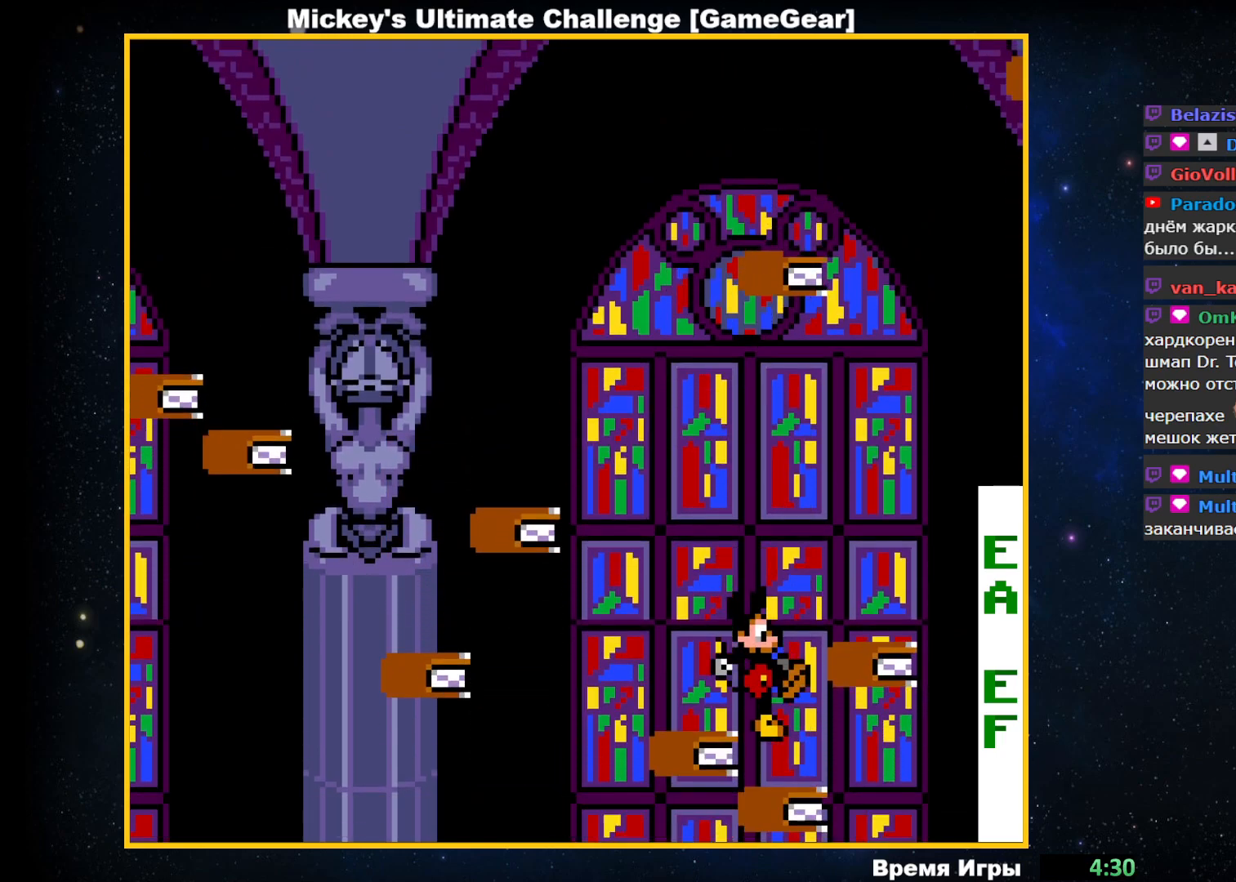
{"buttons": ["CIRCLE", "DPAD_RIGHT"], "events": [[350, "CIRCLE", "down"], [417, "DPAD_RIGHT", "down"]]}
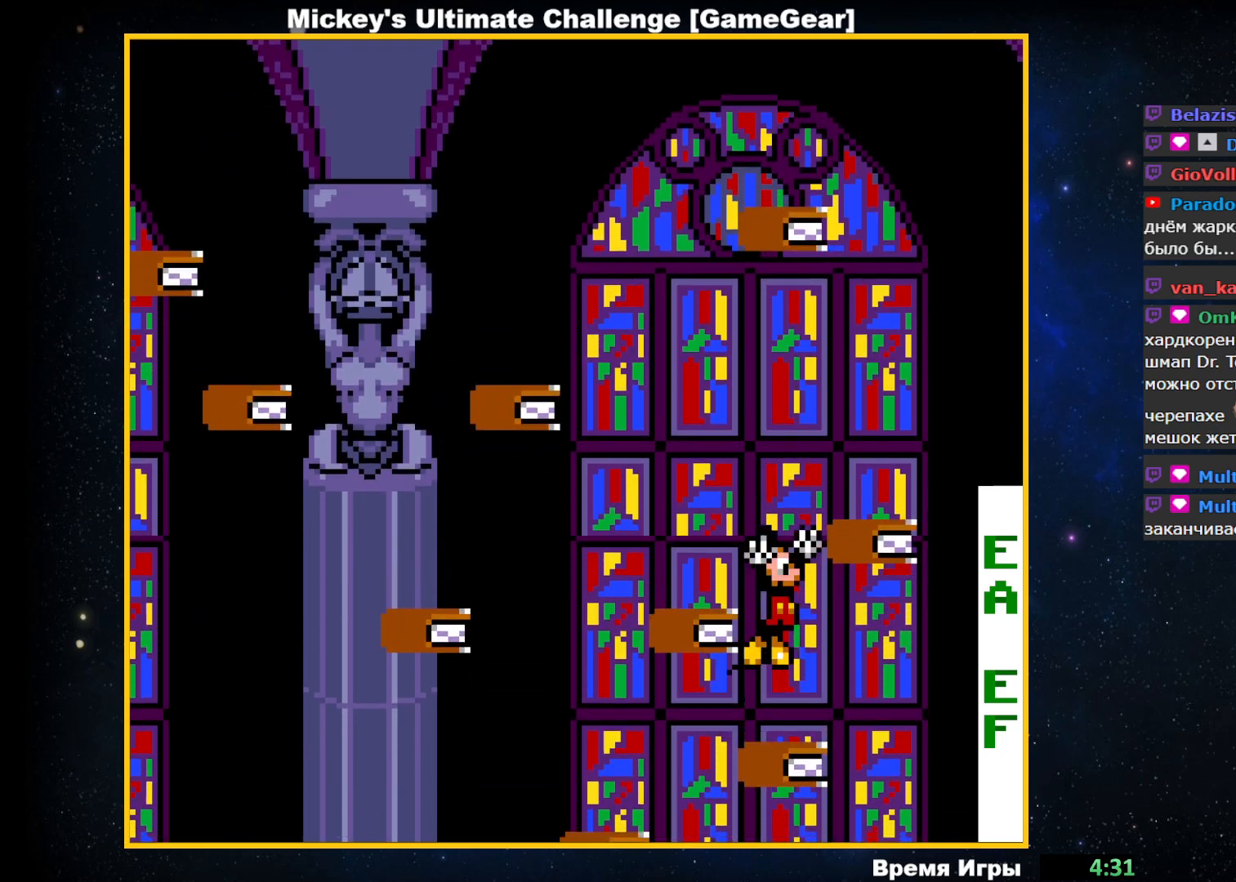
{"buttons": ["DPAD_RIGHT"], "events": [[467, "CIRCLE", "up"]]}
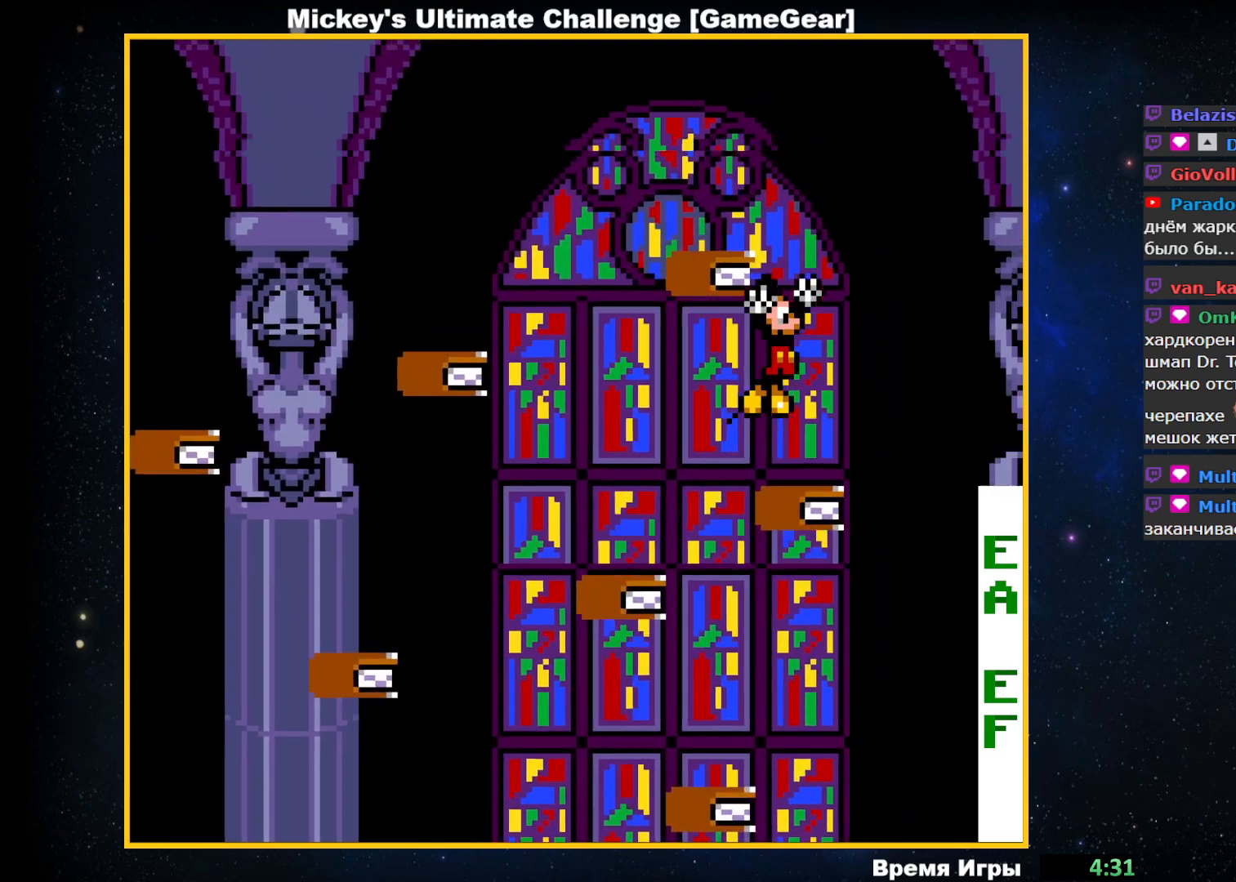
{"buttons": [], "events": [[250, "DPAD_RIGHT", "up"]]}
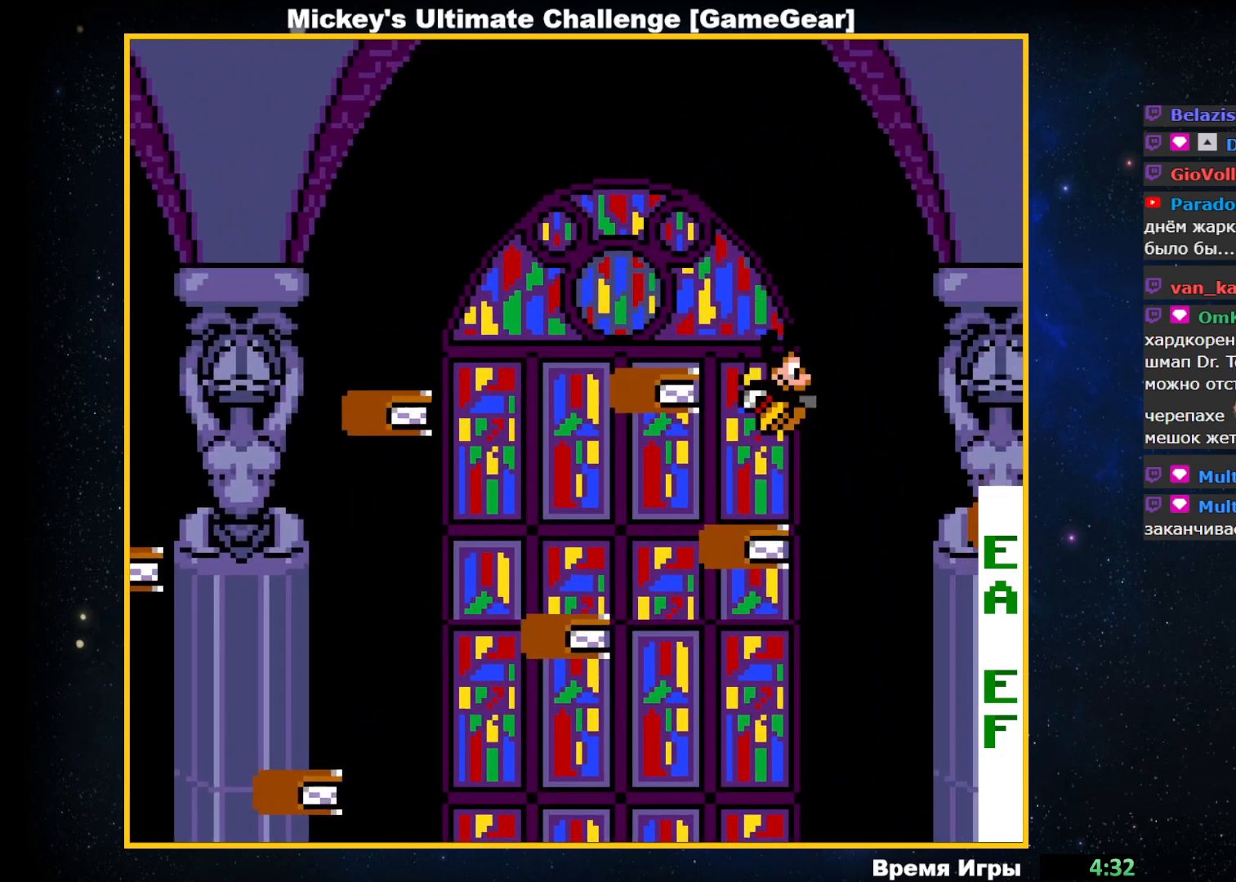
{"buttons": [], "events": []}
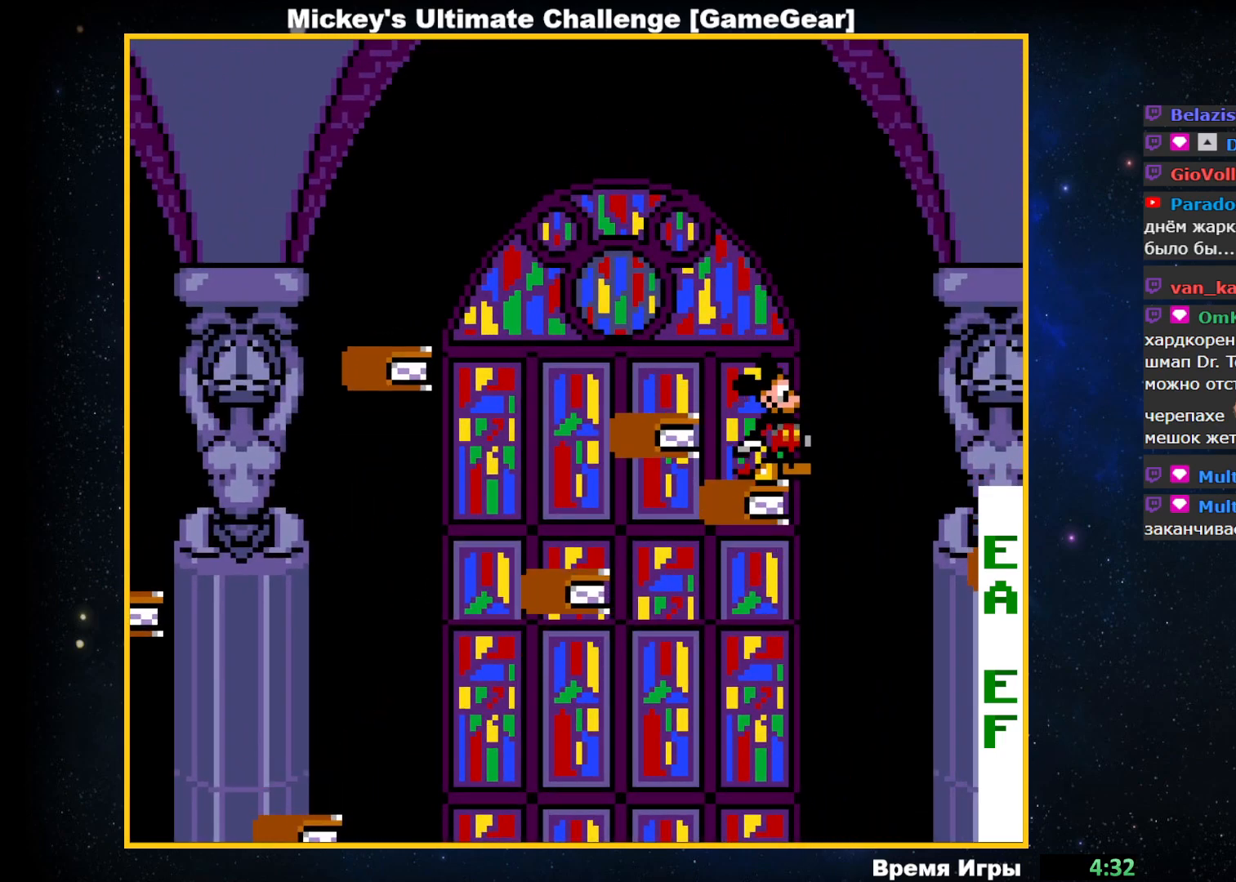
{"buttons": ["CIRCLE", "DPAD_RIGHT"], "events": [[183, "DPAD_RIGHT", "down"], [200, "CIRCLE", "down"]]}
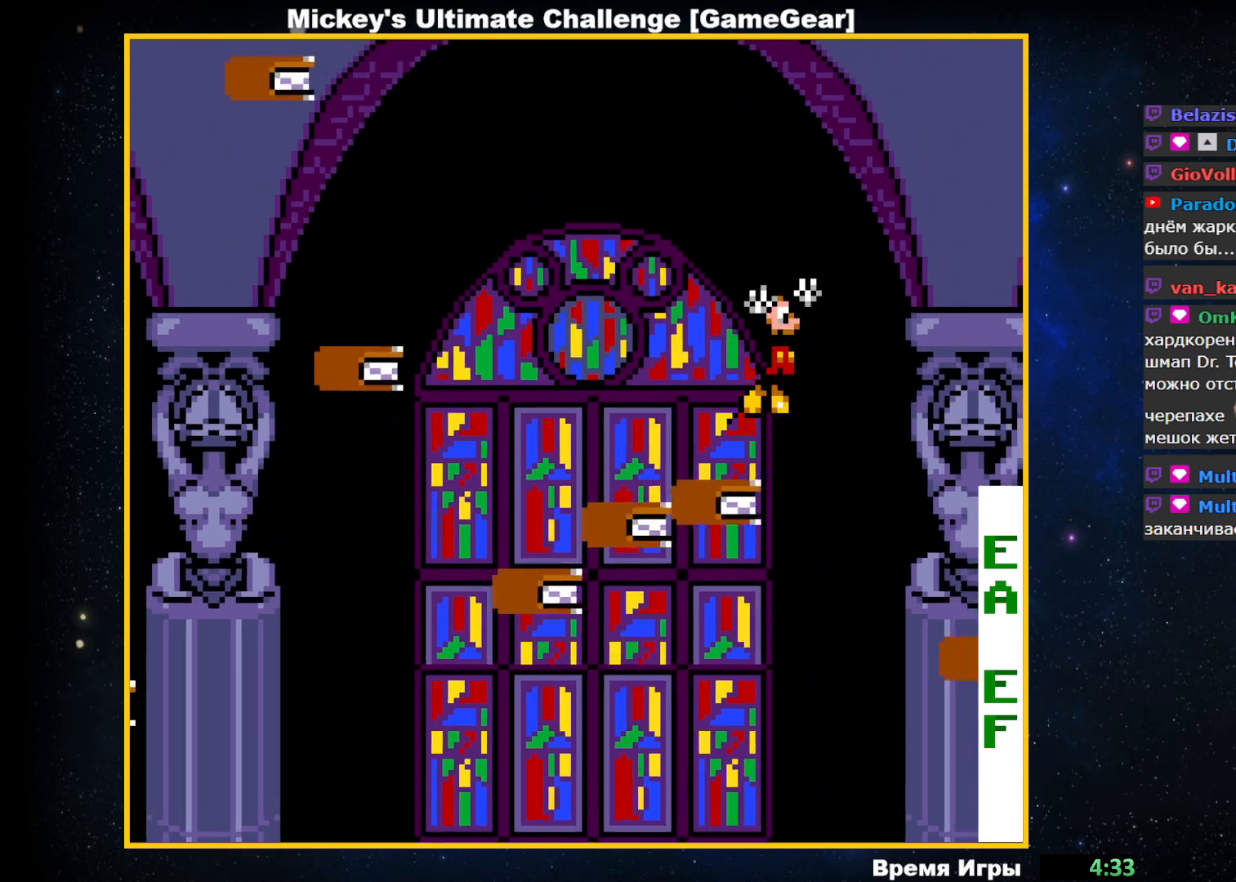
{"buttons": ["DPAD_RIGHT"], "events": [[150, "CIRCLE", "up"]]}
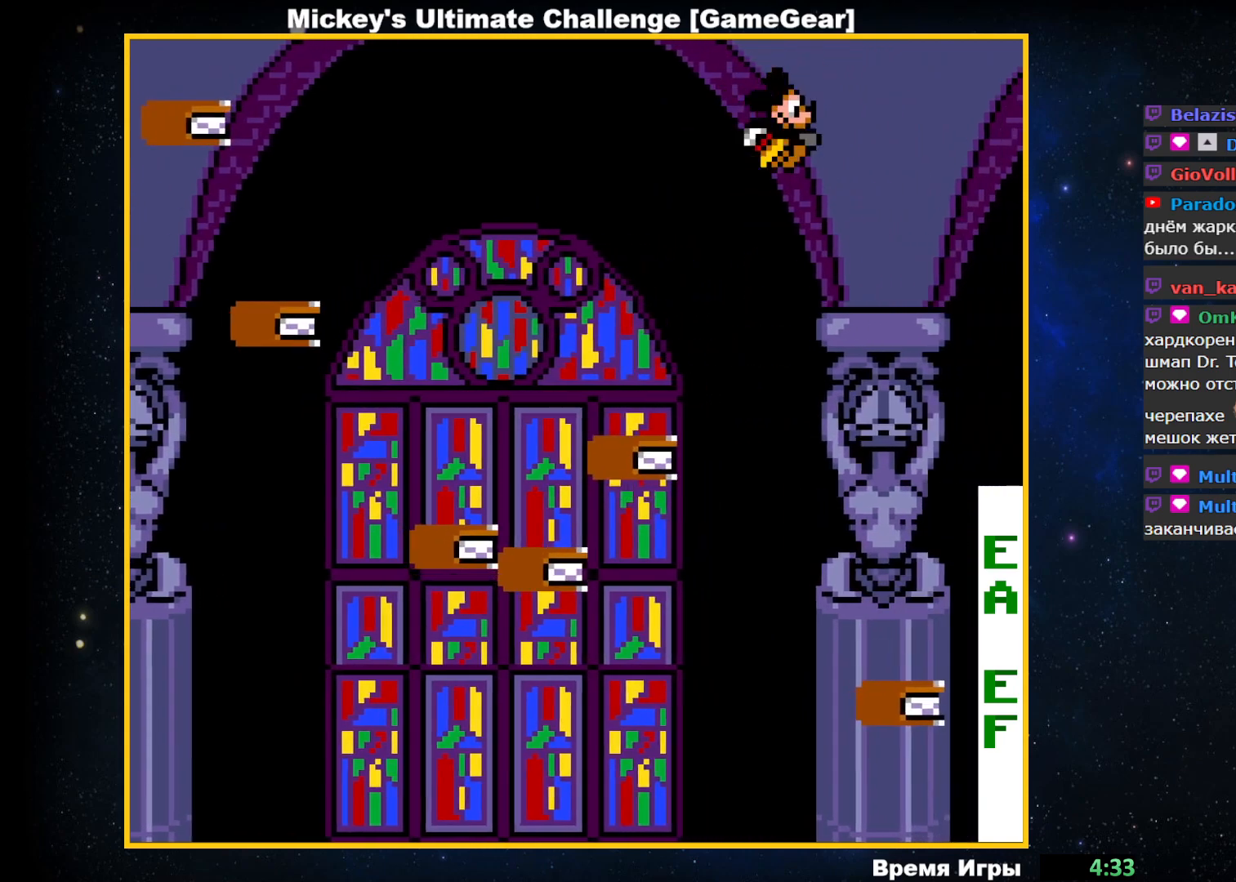
{"buttons": ["DPAD_RIGHT"], "events": []}
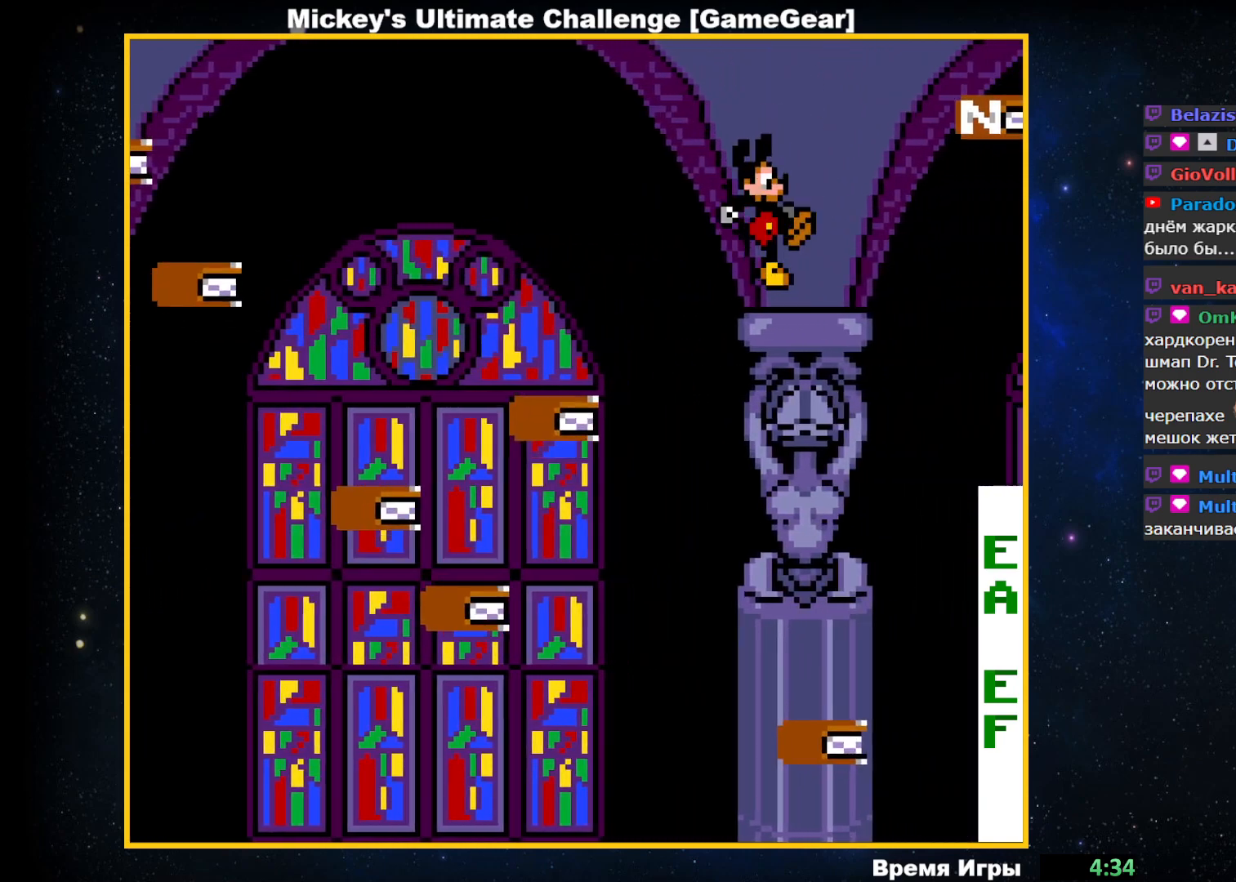
{"buttons": [], "events": [[283, "DPAD_RIGHT", "up"]]}
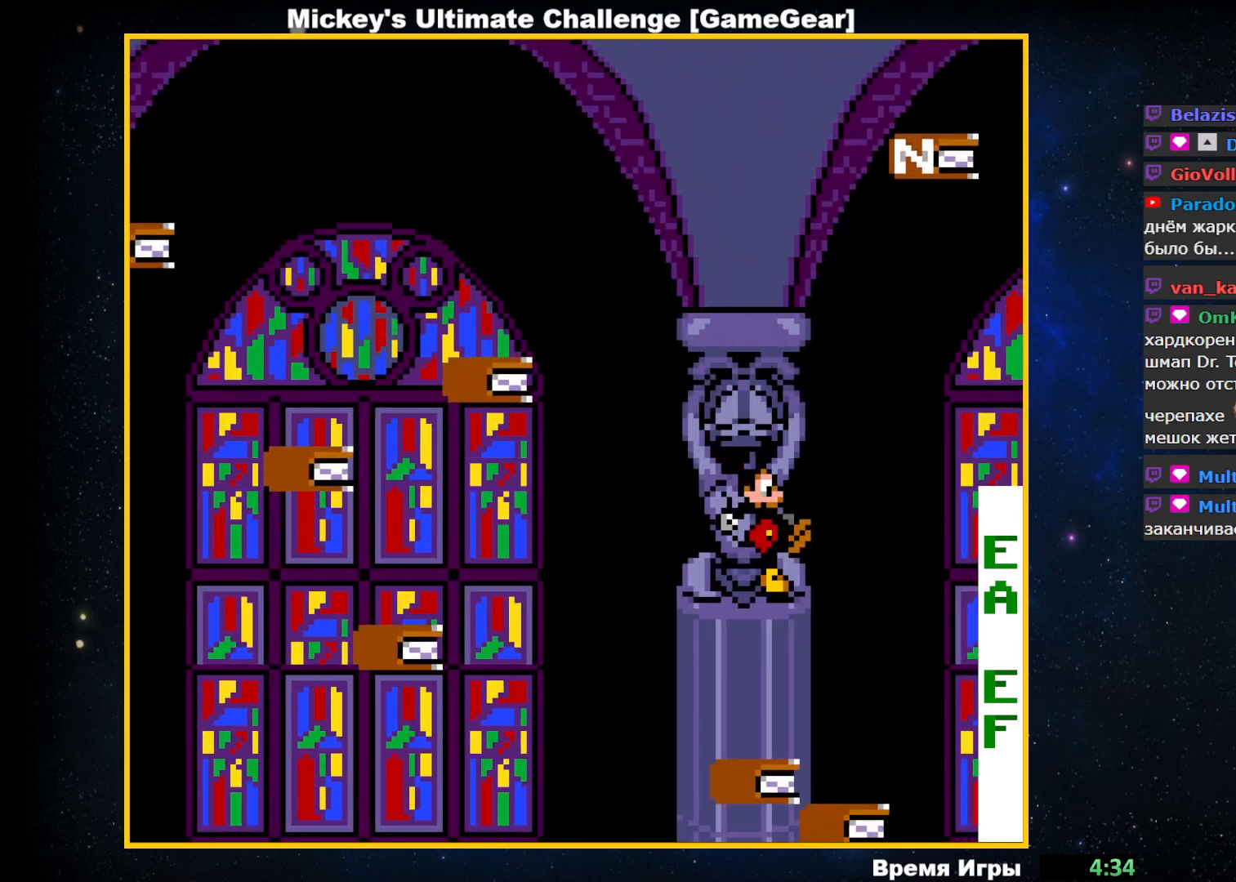
{"buttons": [], "events": []}
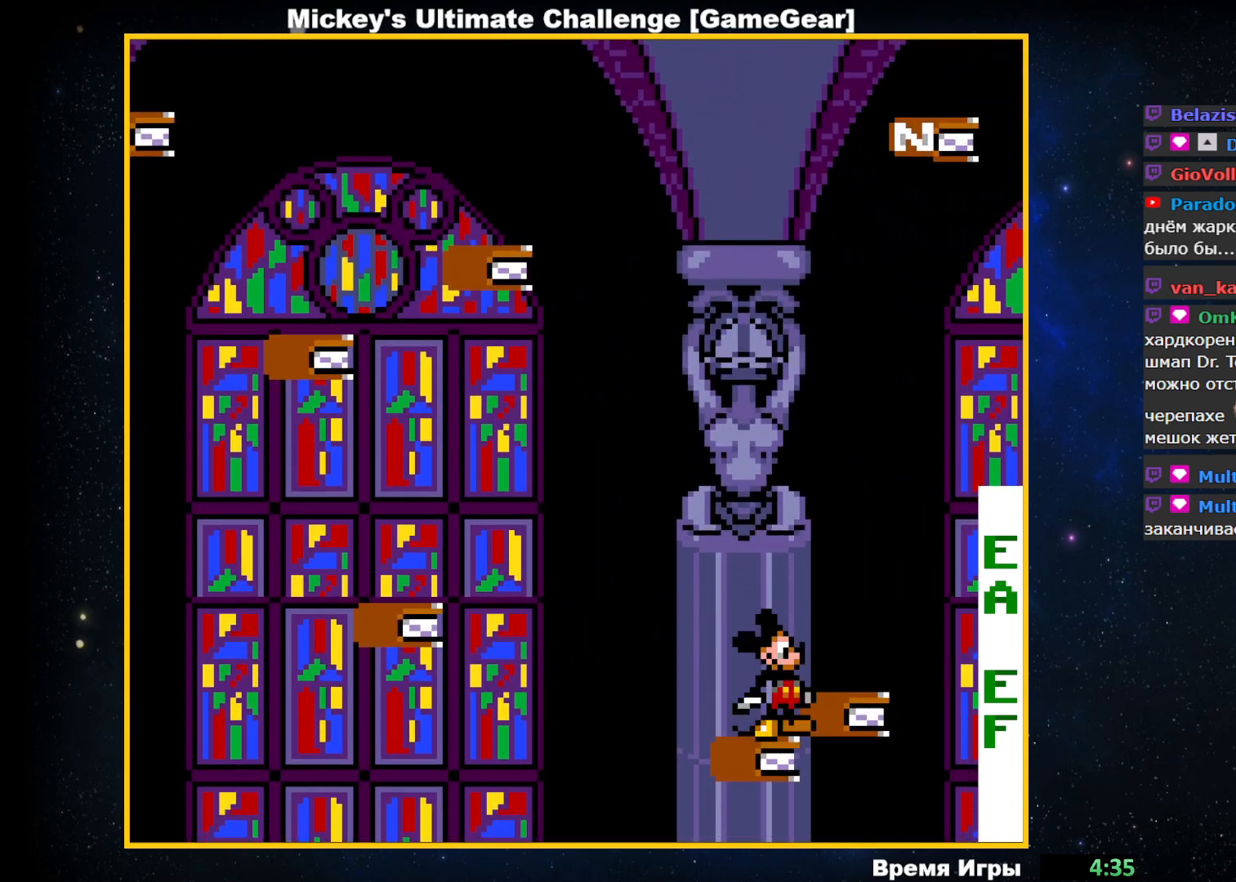
{"buttons": ["DPAD_RIGHT"], "events": [[100, "CIRCLE", "down"], [400, "CIRCLE", "up"], [450, "DPAD_RIGHT", "down"]]}
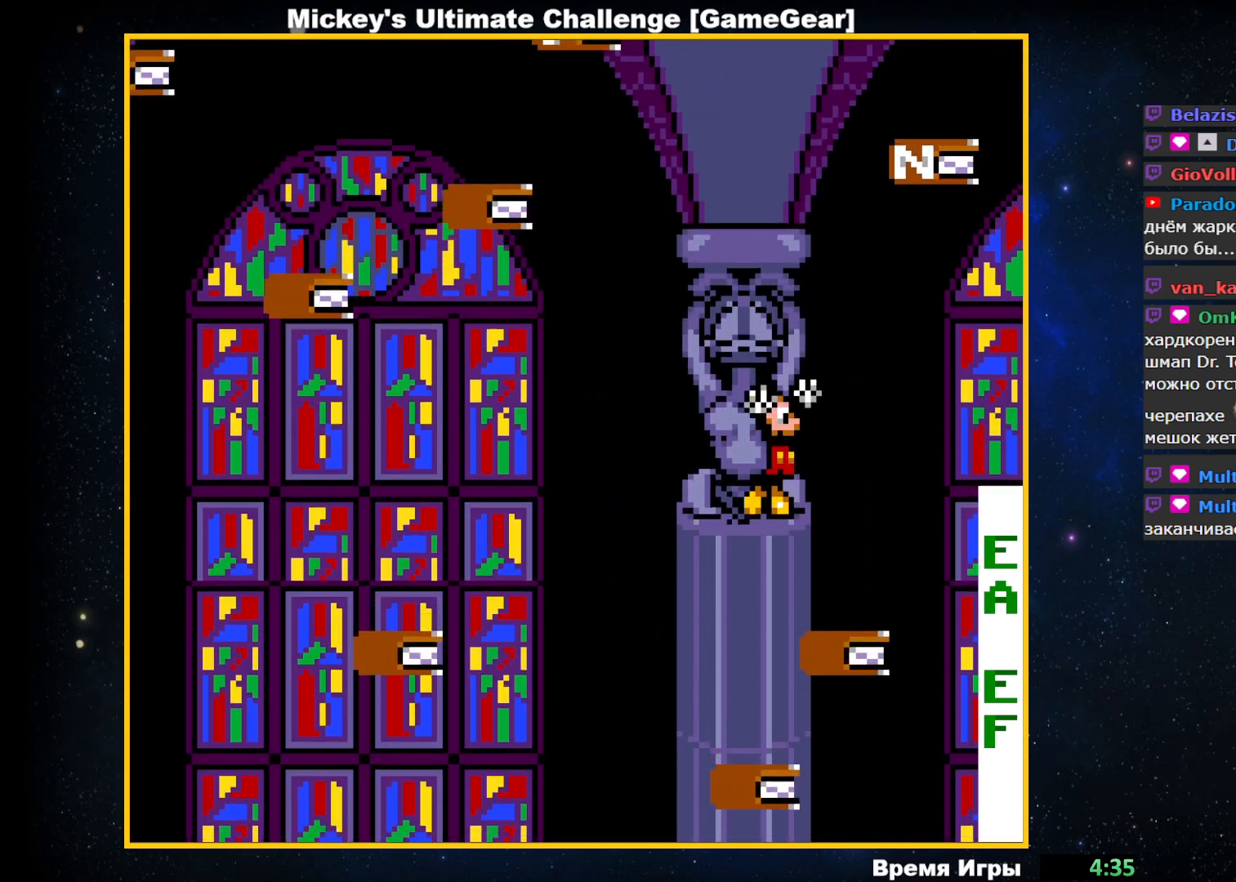
{"buttons": [], "events": [[367, "DPAD_RIGHT", "up"]]}